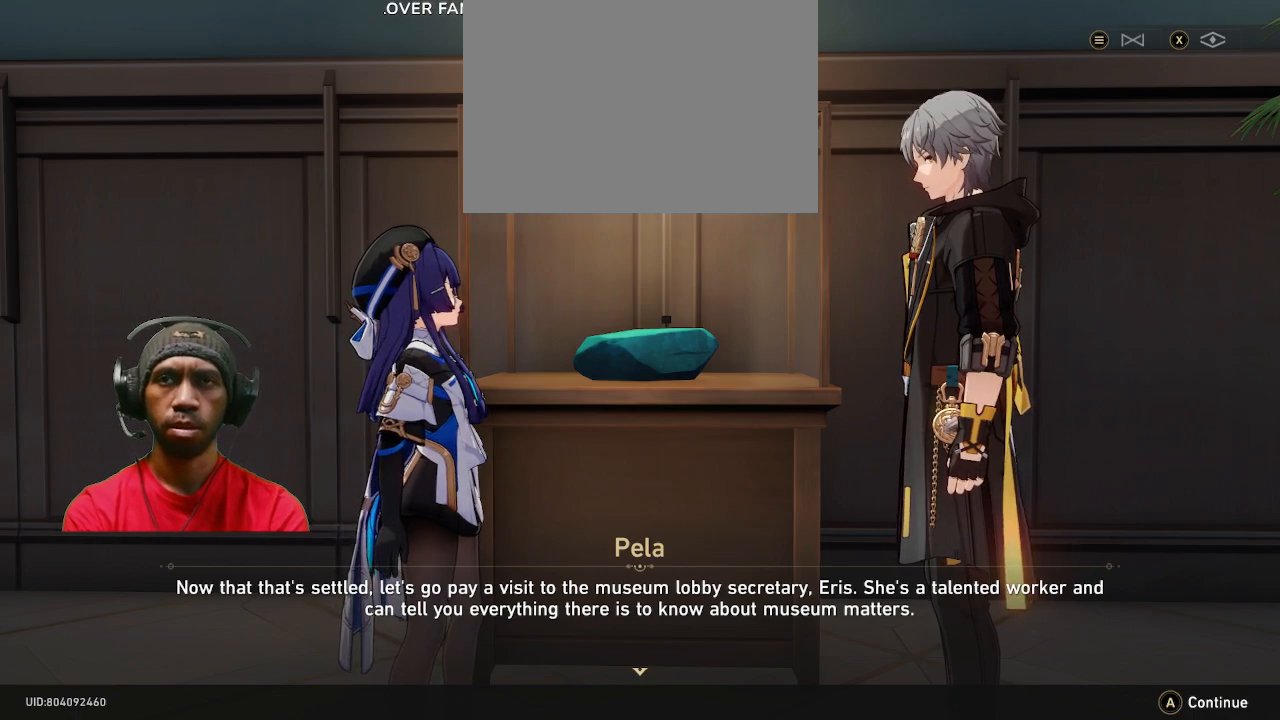
Gameplay with a controller (PlayStation layout); each line is a JSON object with the inputs held at the frame after it (dt_ms = milliseconds from this image to that frame). "events" lists button and stick changes between this image and that frame as [ms after this image, input, new state], when the widget could be followed in between. Not read: R3.
{"dt_ms": 500, "buttons": ["R2"], "left_stick": "center", "right_stick": "center", "events": []}
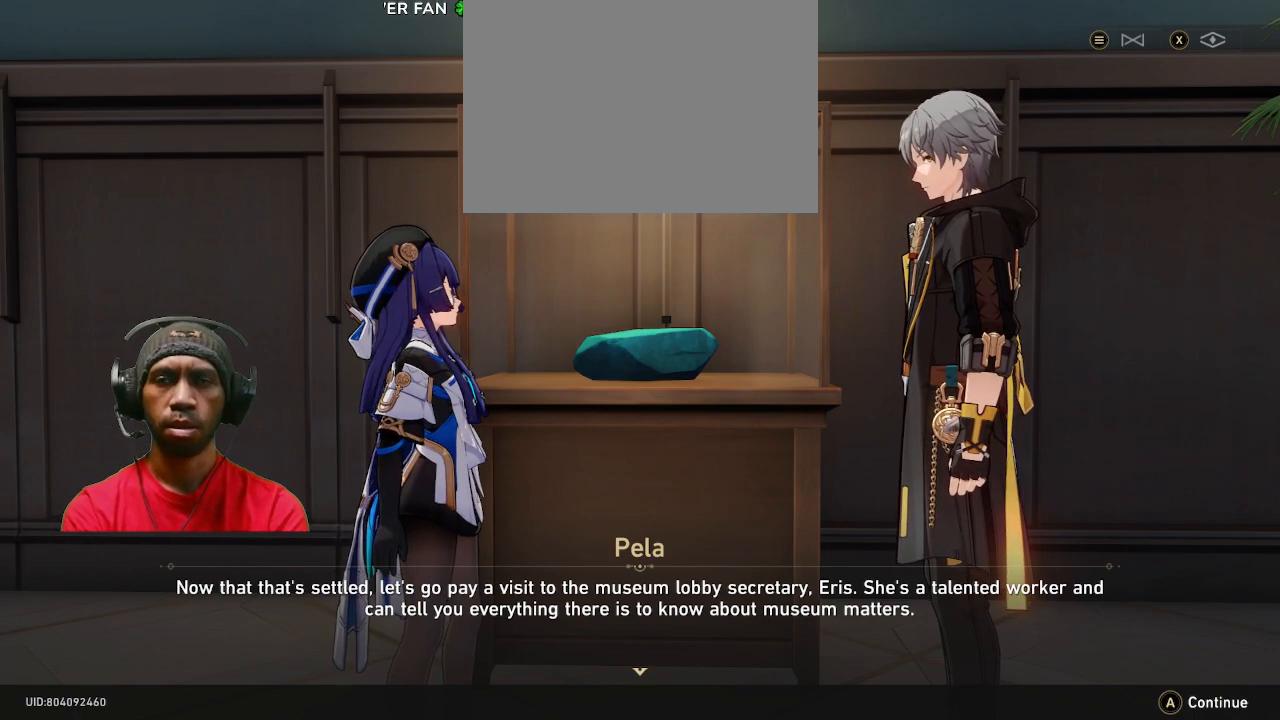
{"dt_ms": 500, "buttons": ["R2"], "left_stick": "center", "right_stick": "center", "events": []}
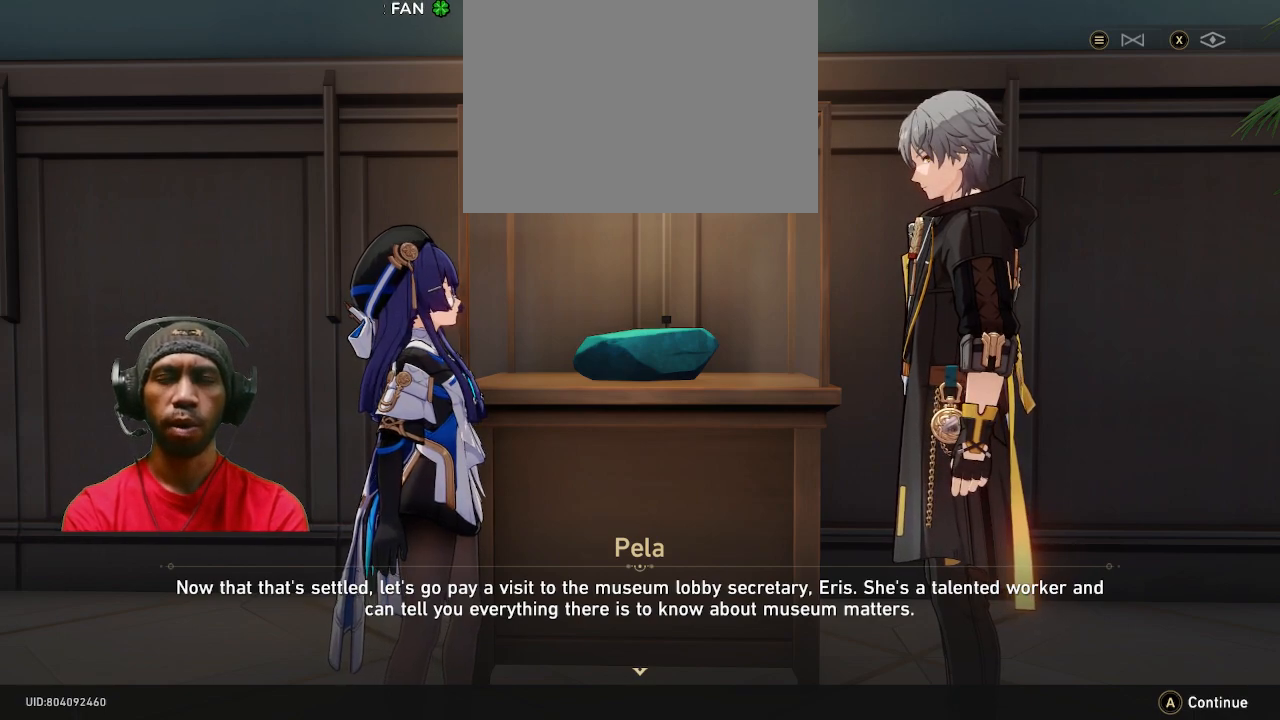
{"dt_ms": 500, "buttons": ["R2"], "left_stick": "center", "right_stick": "center", "events": []}
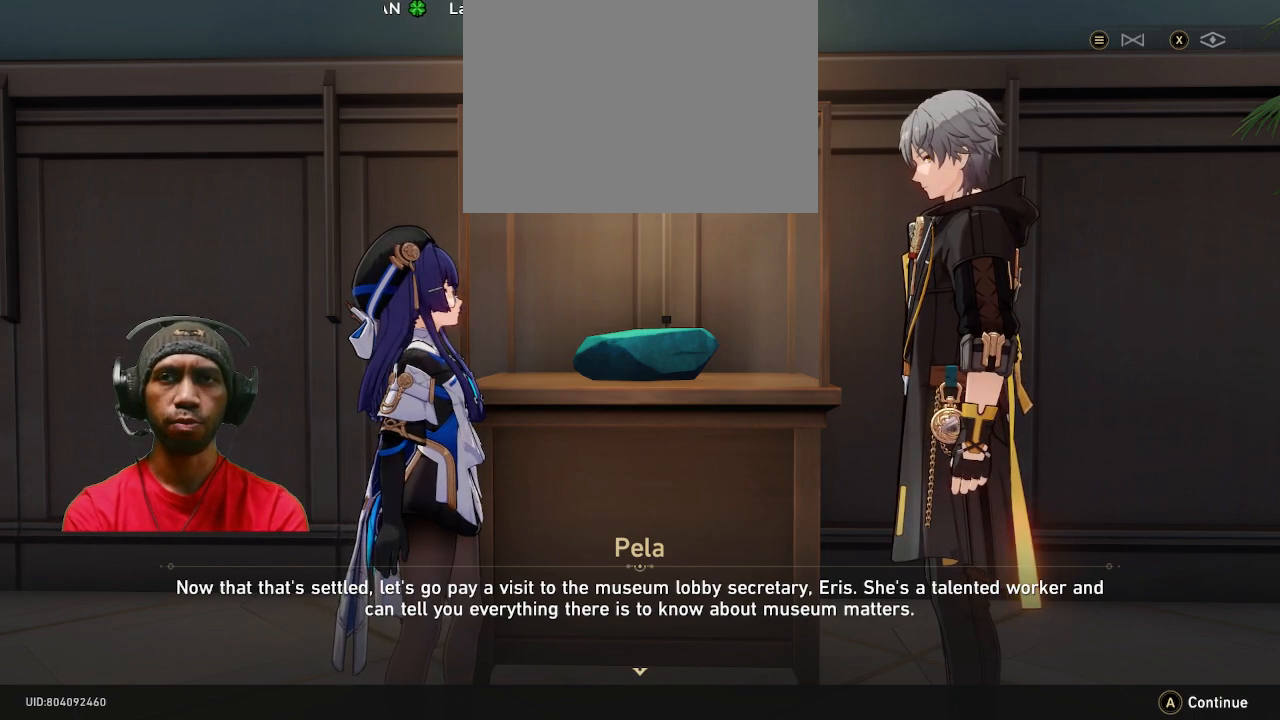
{"dt_ms": 500, "buttons": ["R2"], "left_stick": "center", "right_stick": "center", "events": [[250, "CROSS", "down"], [400, "CROSS", "up"]]}
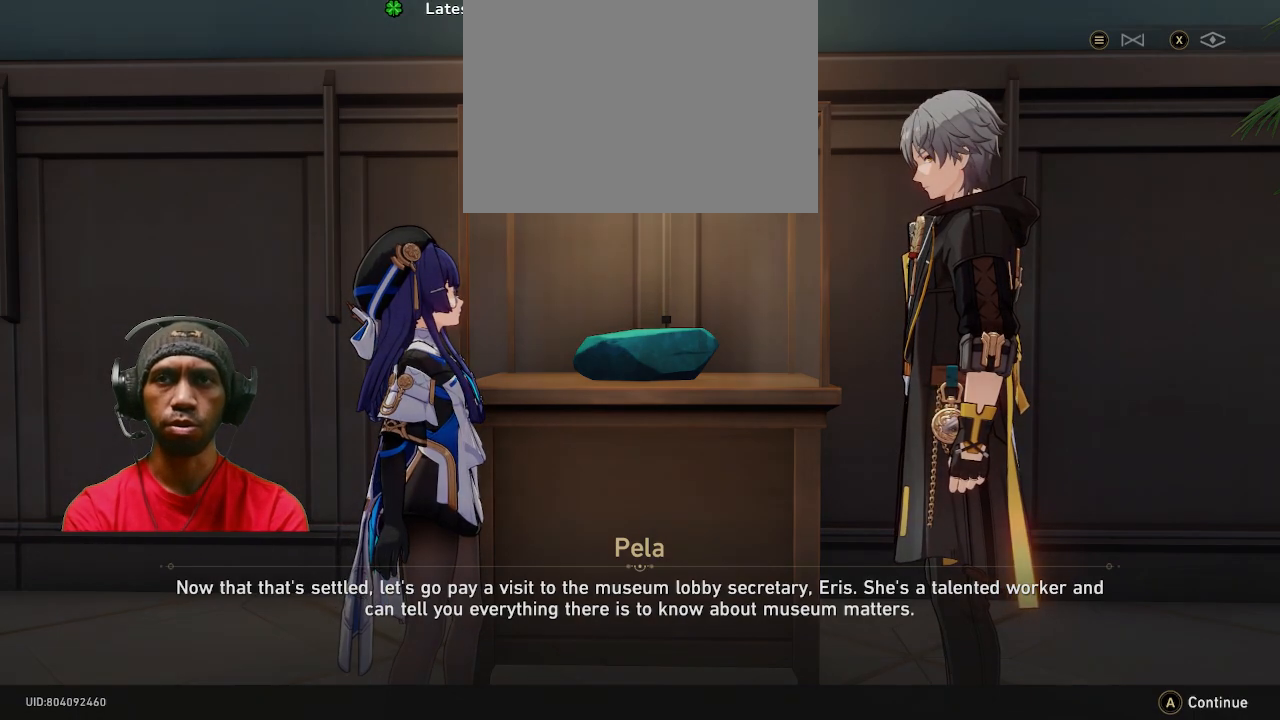
{"dt_ms": 500, "buttons": ["R2"], "left_stick": "center", "right_stick": "center", "events": []}
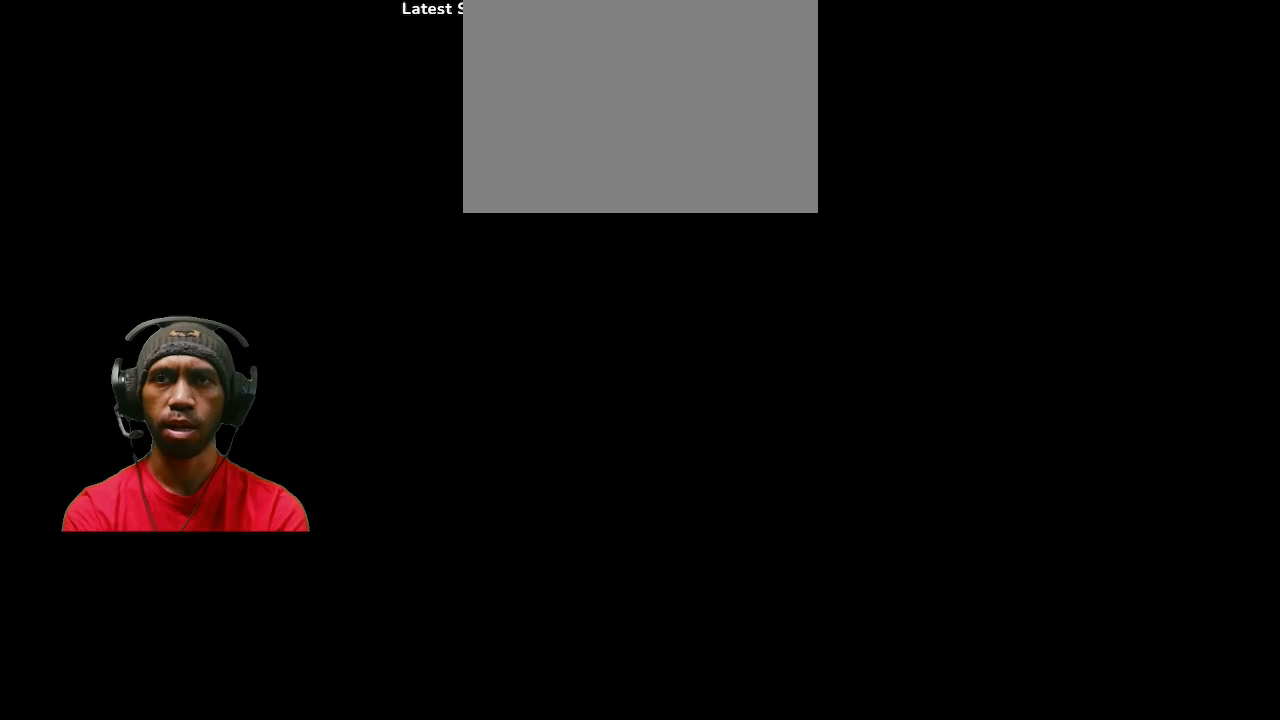
{"dt_ms": 500, "buttons": ["R2"], "left_stick": "center", "right_stick": "center", "events": []}
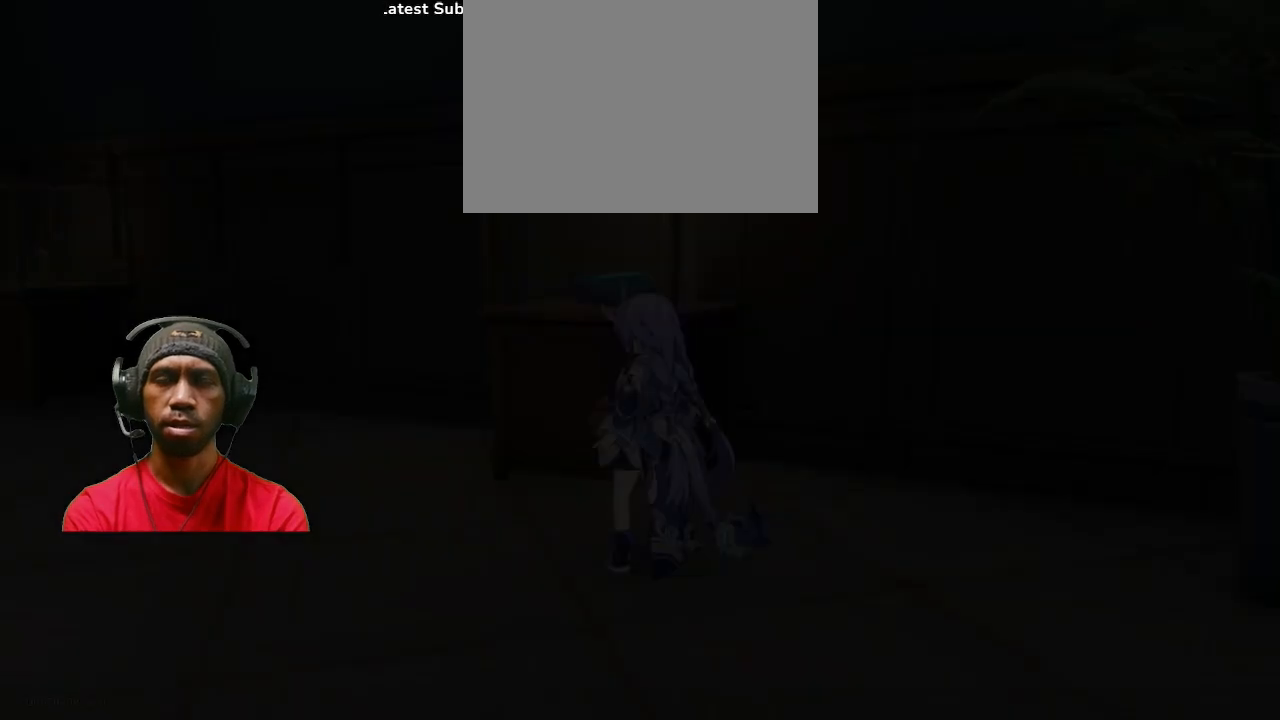
{"dt_ms": 500, "buttons": ["R2"], "left_stick": "center", "right_stick": "center", "events": []}
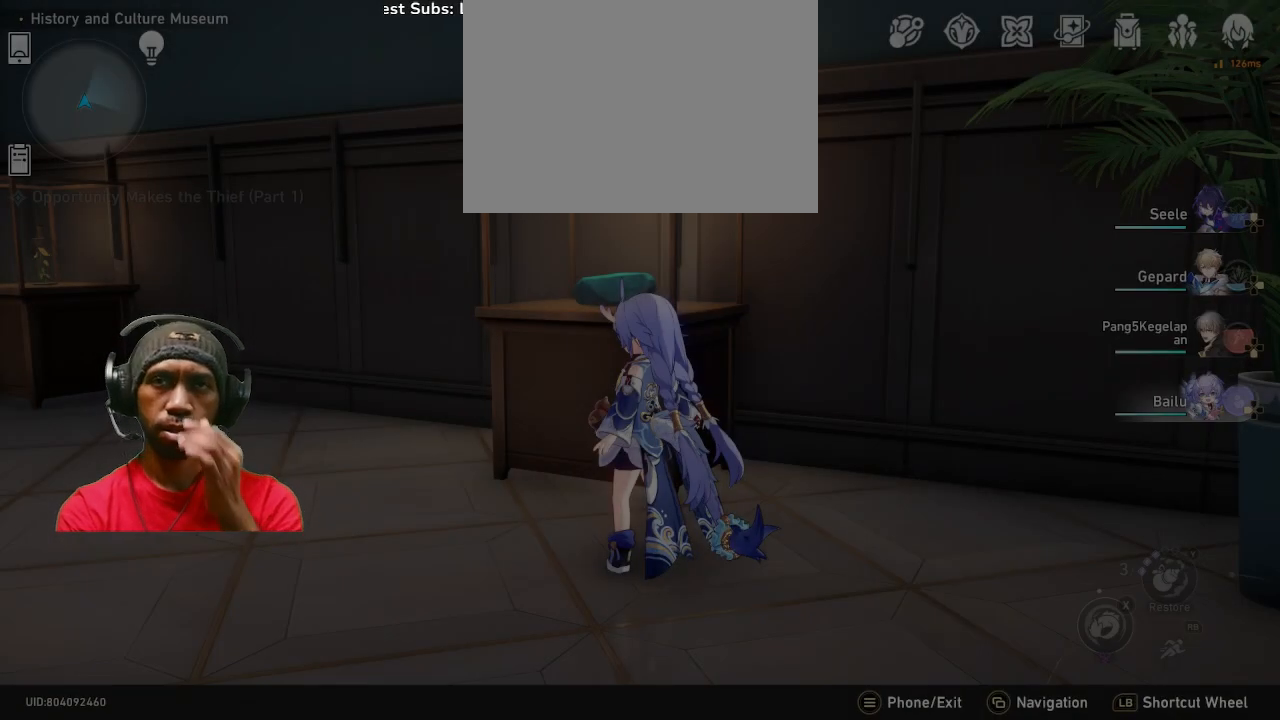
{"dt_ms": 500, "buttons": ["R2"], "left_stick": "center", "right_stick": "center", "events": []}
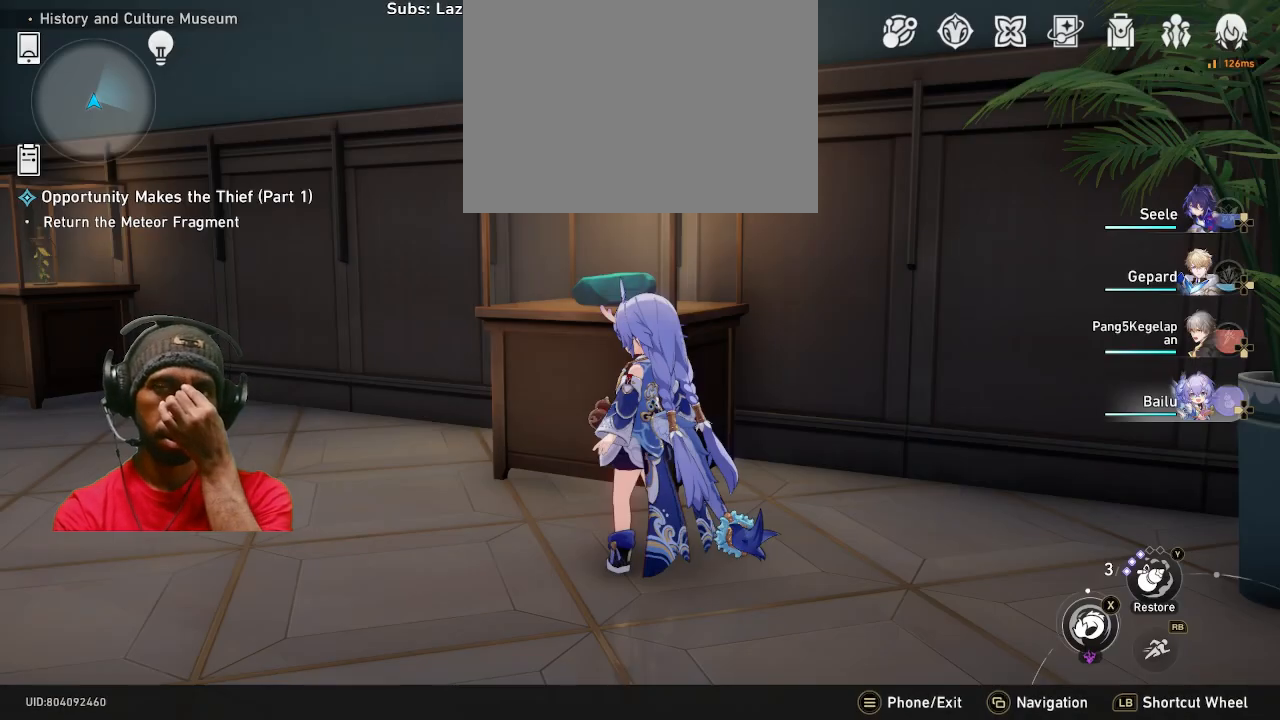
{"dt_ms": 500, "buttons": ["R2"], "left_stick": "center", "right_stick": "center", "events": []}
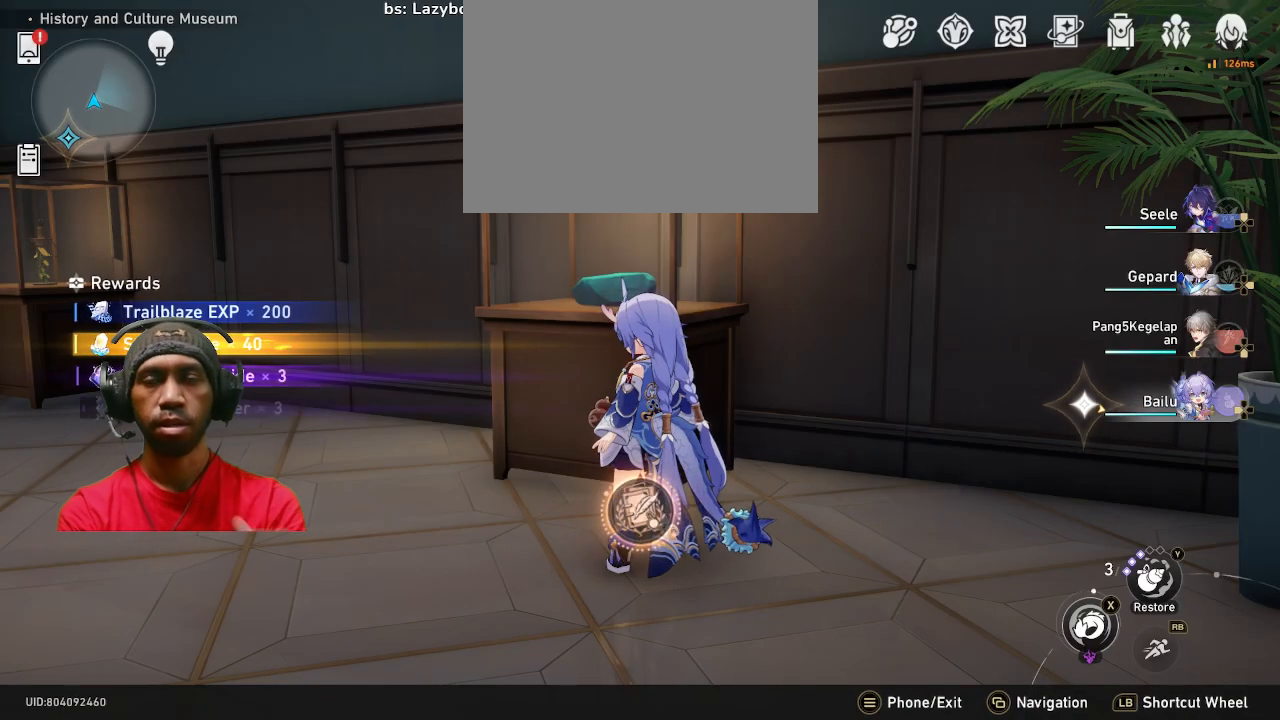
{"dt_ms": 500, "buttons": ["R2"], "left_stick": "center", "right_stick": "center", "events": []}
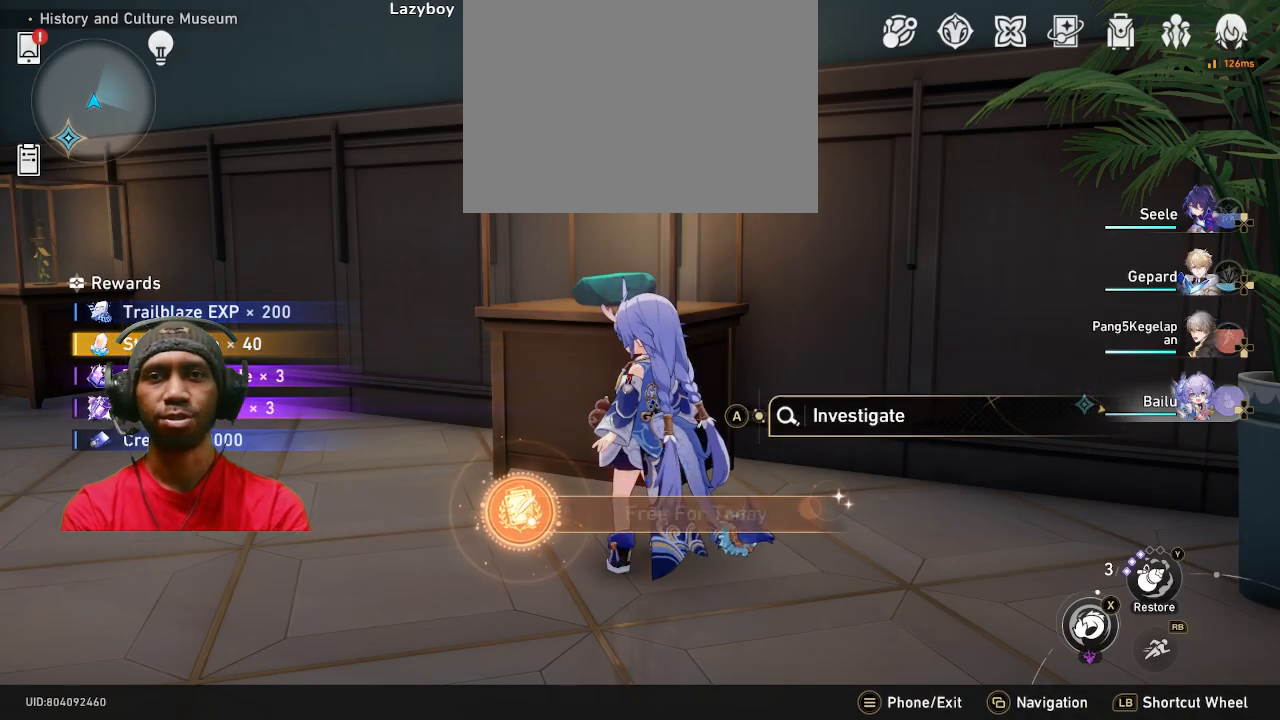
{"dt_ms": 500, "buttons": ["R2"], "left_stick": "center", "right_stick": "center", "events": [[167, "right_stick", "left"], [467, "right_stick", "center"]]}
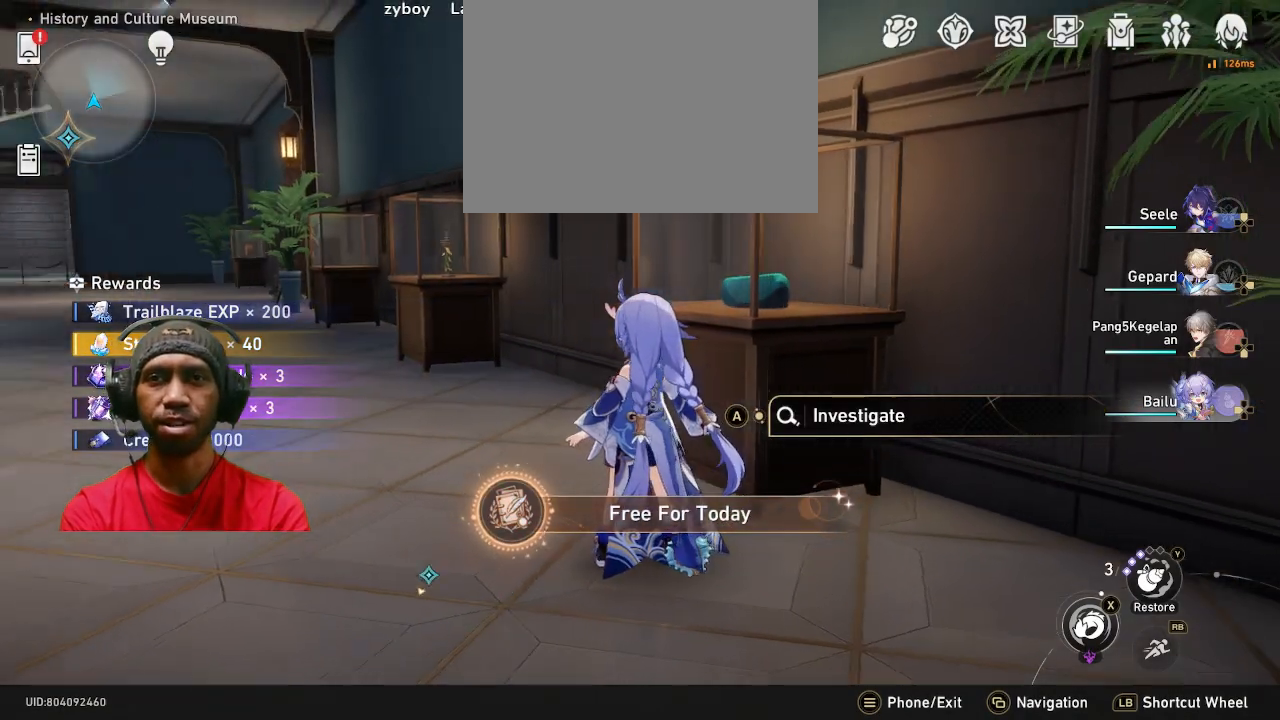
{"dt_ms": 500, "buttons": ["R2"], "left_stick": "right", "right_stick": "center", "events": [[467, "left_stick", "right"]]}
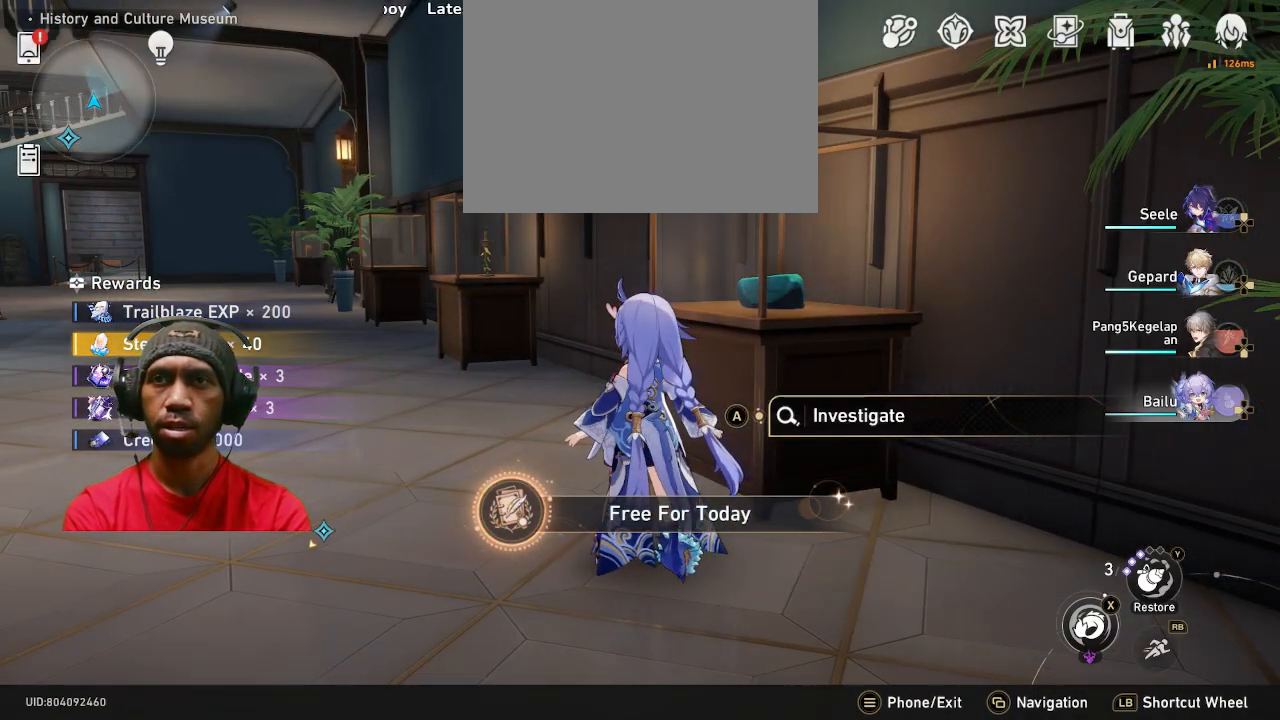
{"dt_ms": 1000, "buttons": ["R2"], "left_stick": "right", "right_stick": "center"}
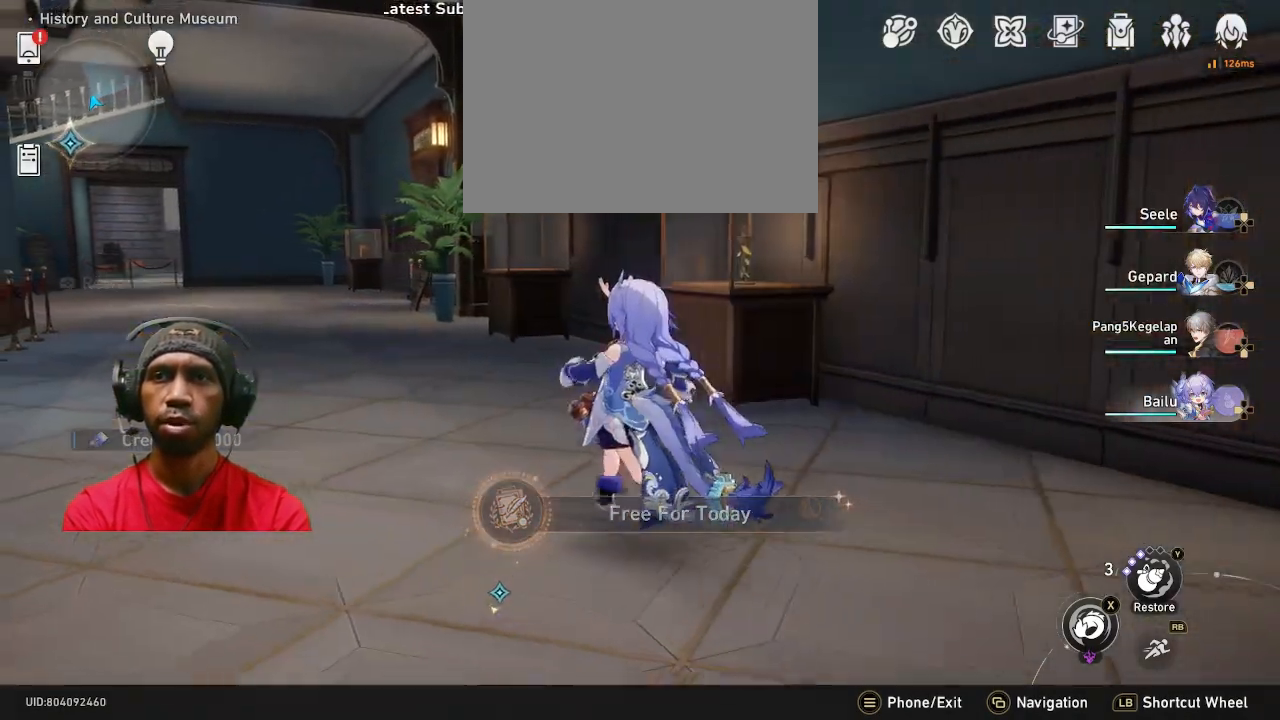
{"dt_ms": 500, "buttons": ["R2"], "left_stick": "up", "right_stick": "center"}
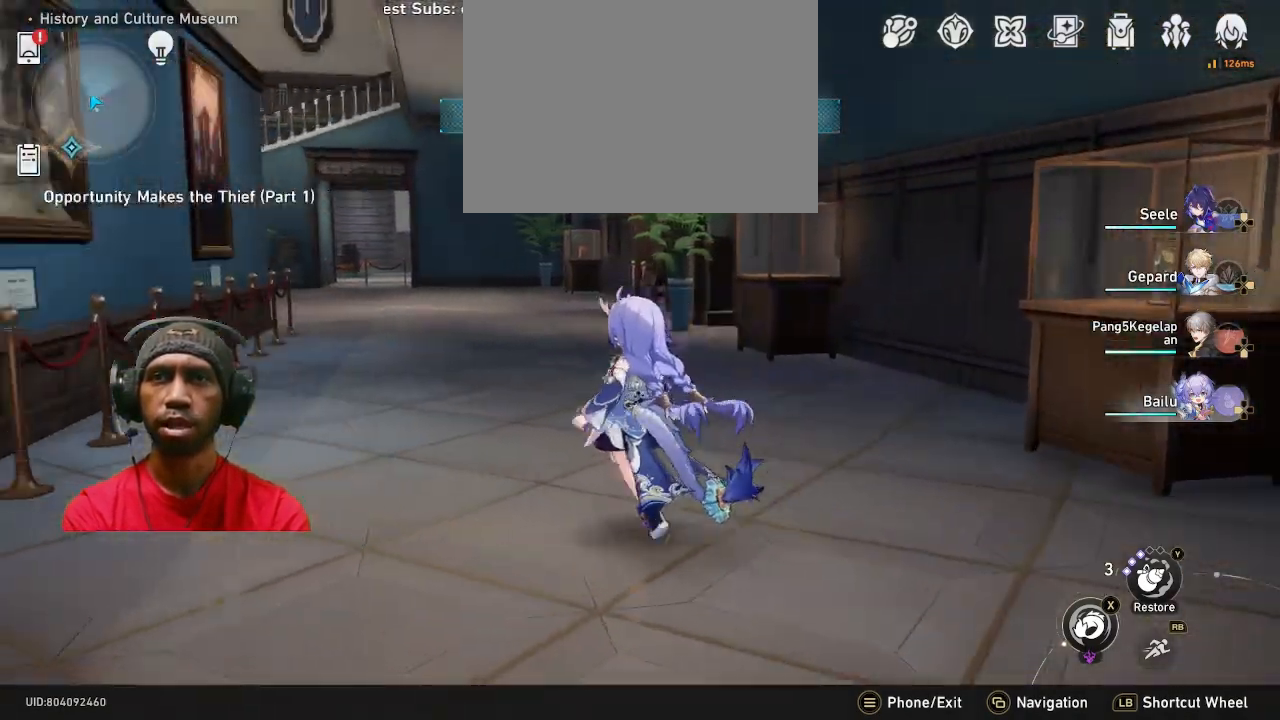
{"dt_ms": 500, "buttons": ["R2"], "left_stick": "up", "right_stick": "center", "events": []}
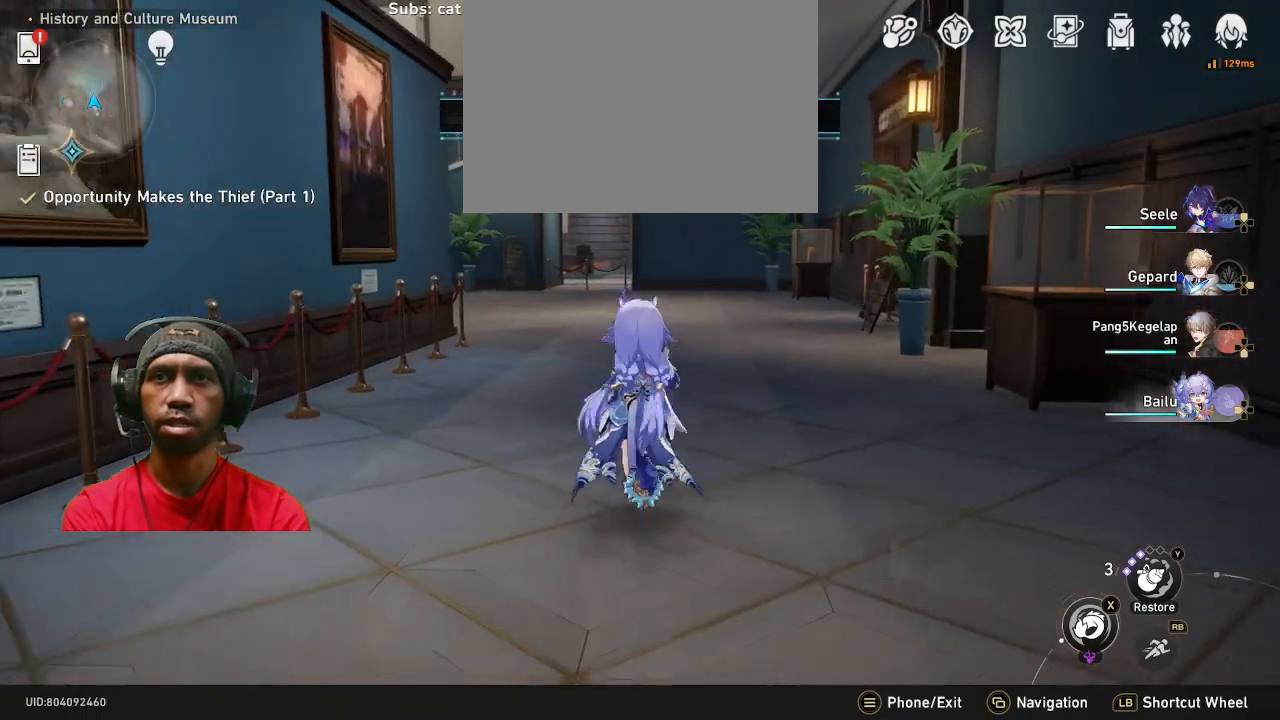
{"dt_ms": 500, "buttons": ["R1", "R2"], "left_stick": "up", "right_stick": "center", "events": [[500, "R1", "down"]]}
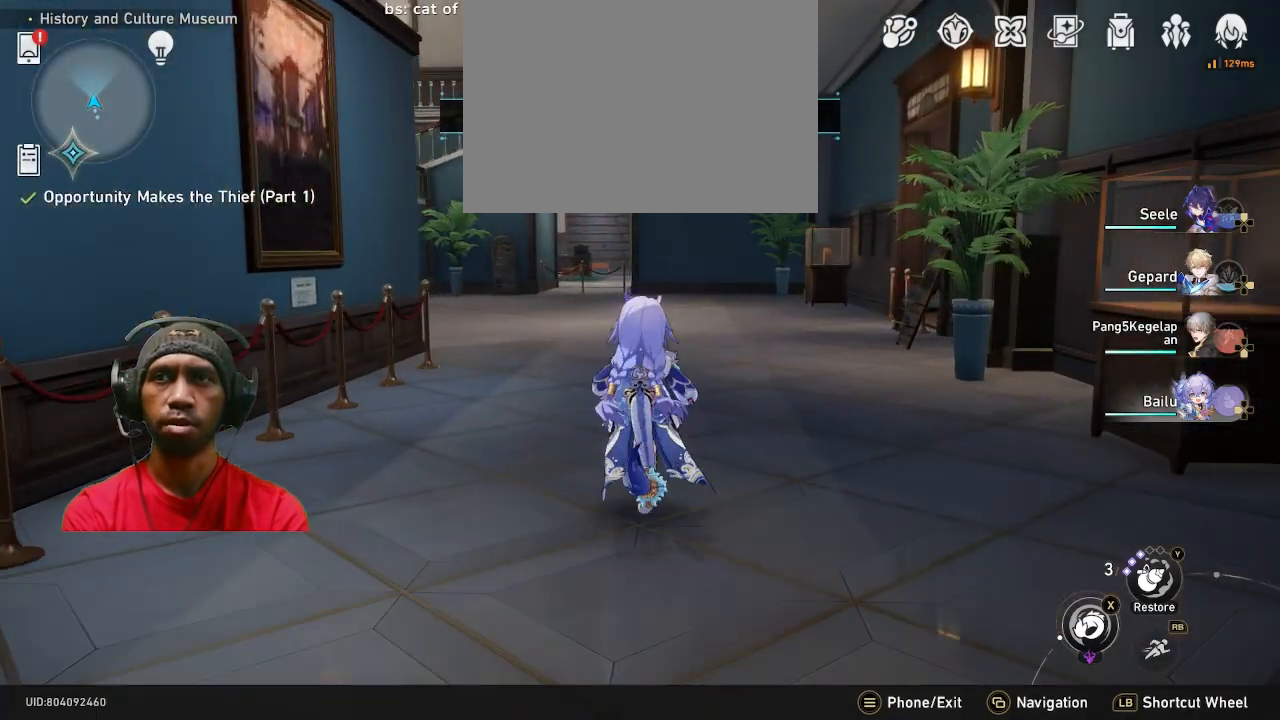
{"dt_ms": 500, "buttons": ["R2"], "left_stick": "up", "right_stick": "center"}
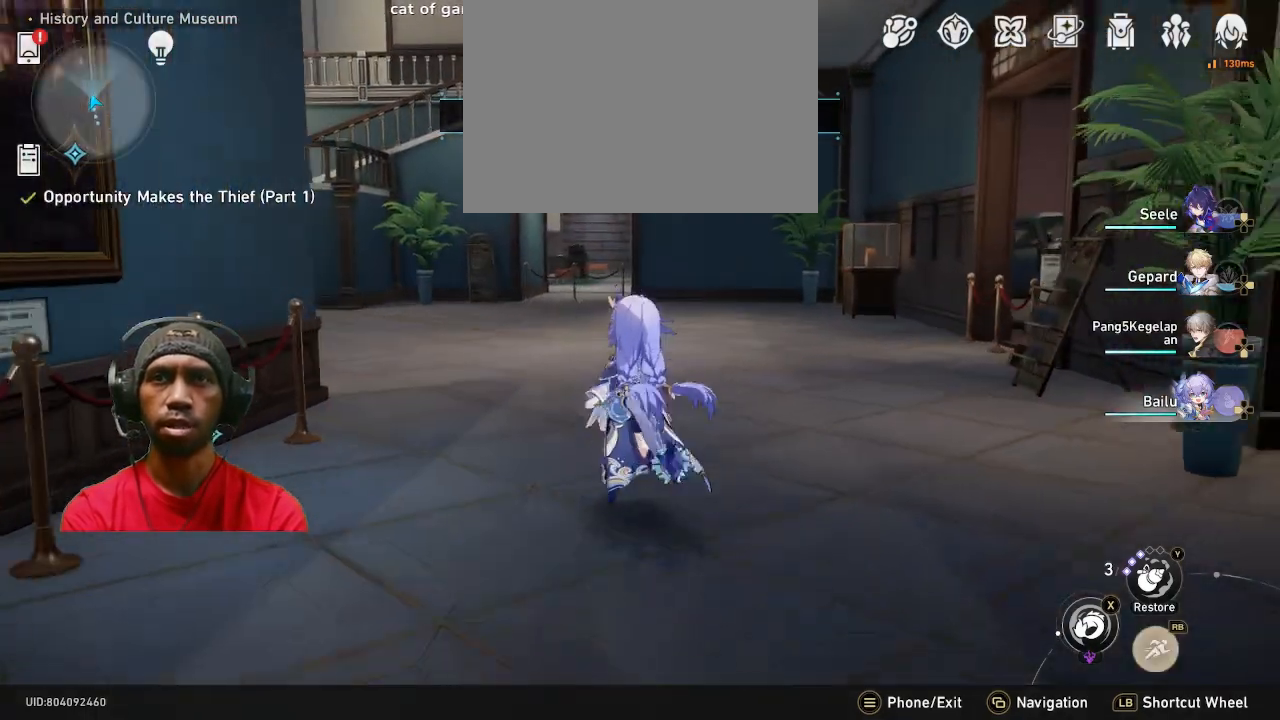
{"dt_ms": 500, "buttons": ["R2"], "left_stick": "up", "right_stick": "center", "events": [[67, "left_stick", "up-left"], [117, "CIRCLE", "down"], [200, "CIRCLE", "up"], [250, "right_stick", "left"], [350, "left_stick", "up"], [383, "right_stick", "center"]]}
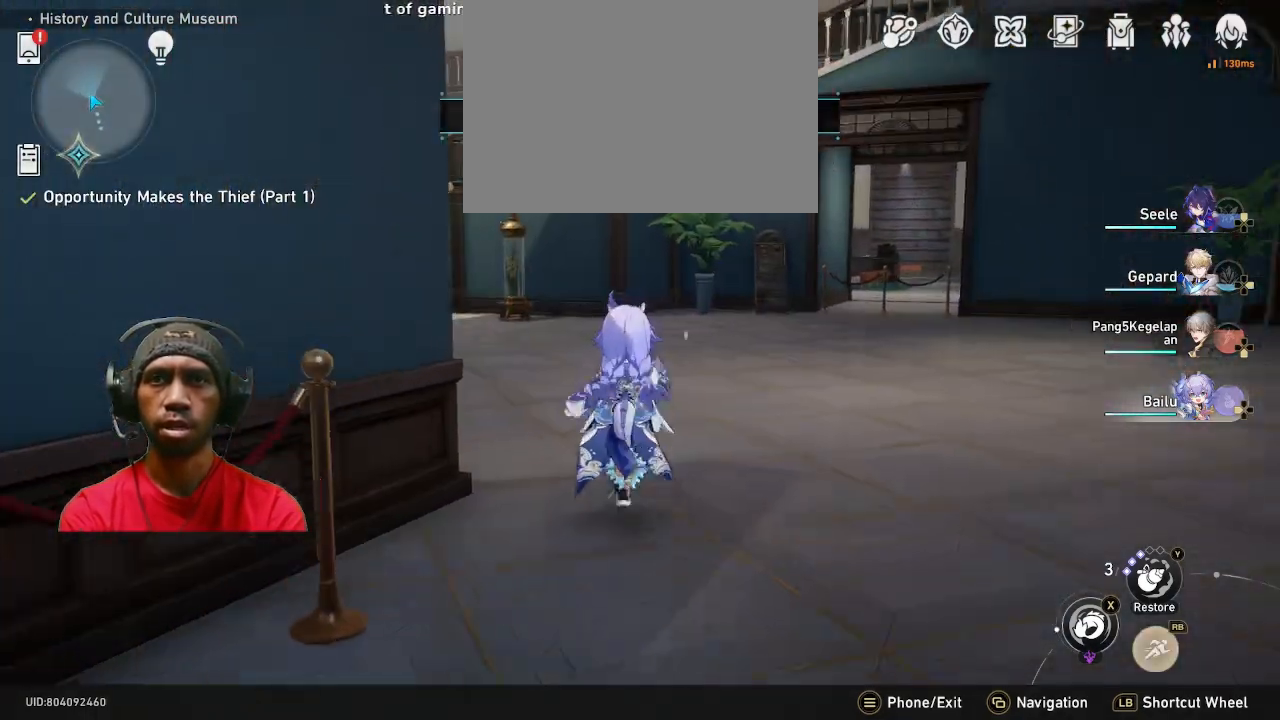
{"dt_ms": 500, "buttons": ["R2"], "left_stick": "up", "right_stick": "center"}
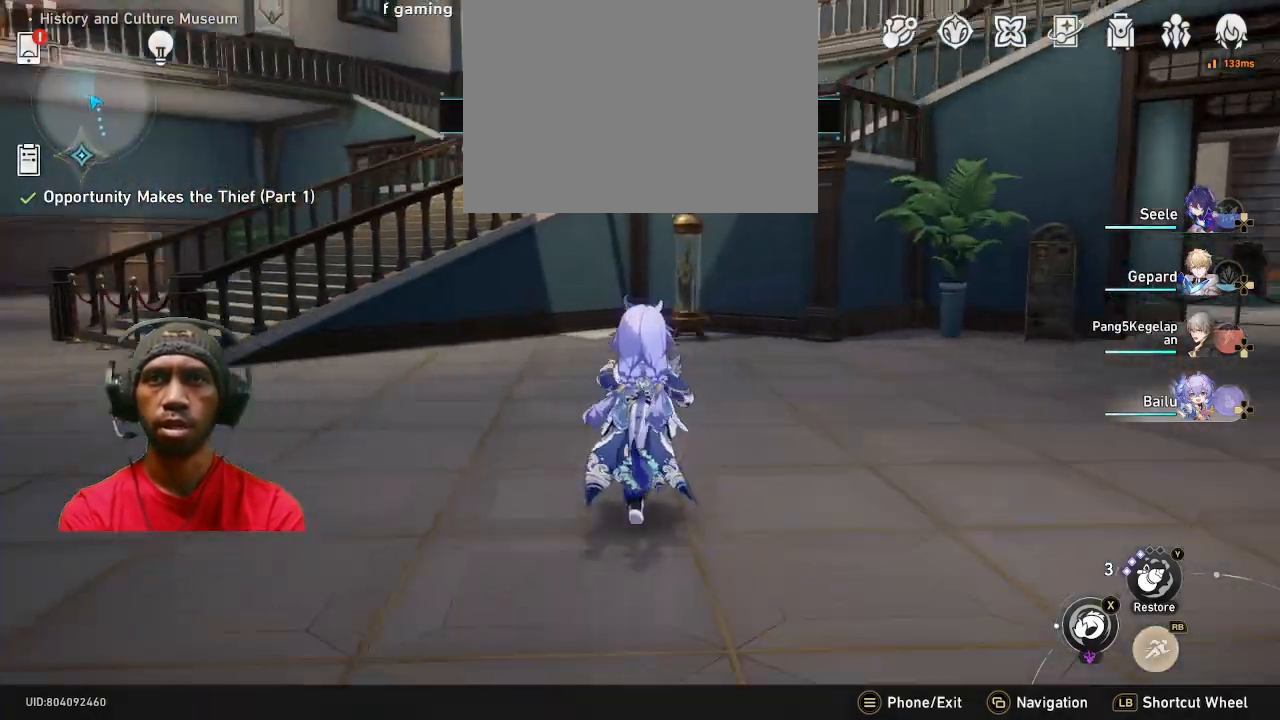
{"dt_ms": 1000, "buttons": ["R2"], "left_stick": "right", "right_stick": "center"}
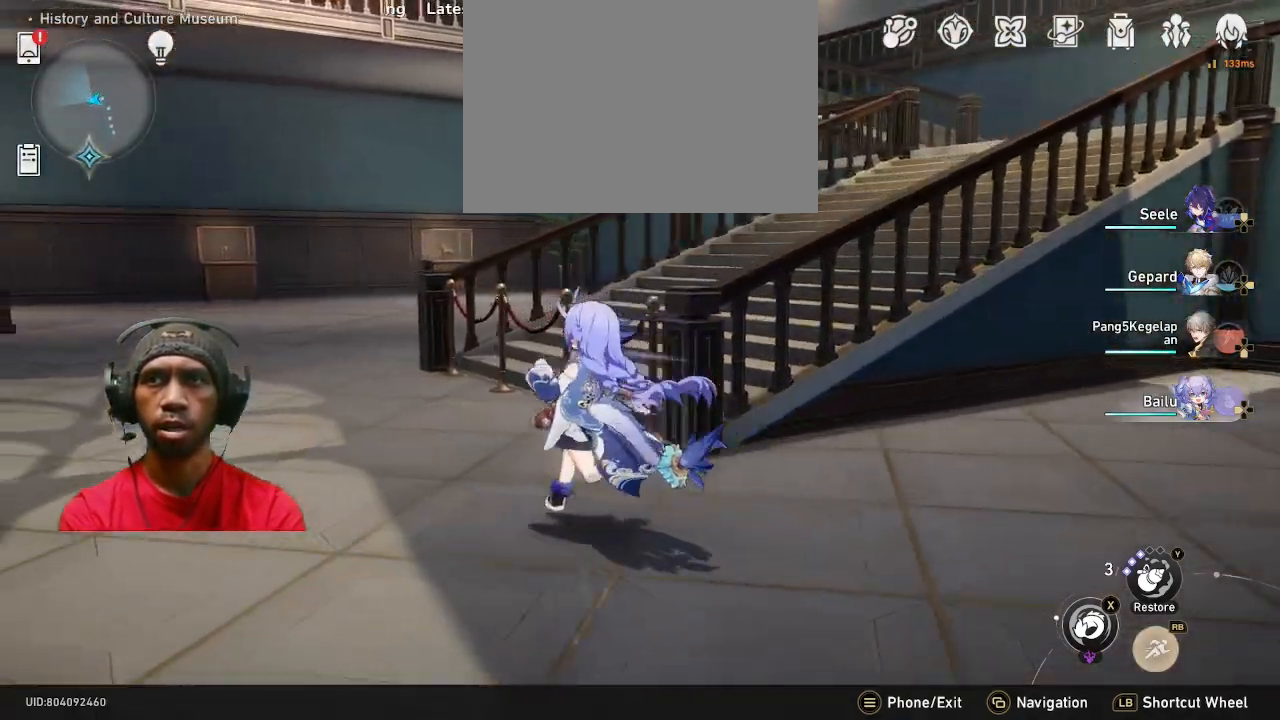
{"dt_ms": 1000, "buttons": ["R2"], "left_stick": "up-right", "right_stick": "center"}
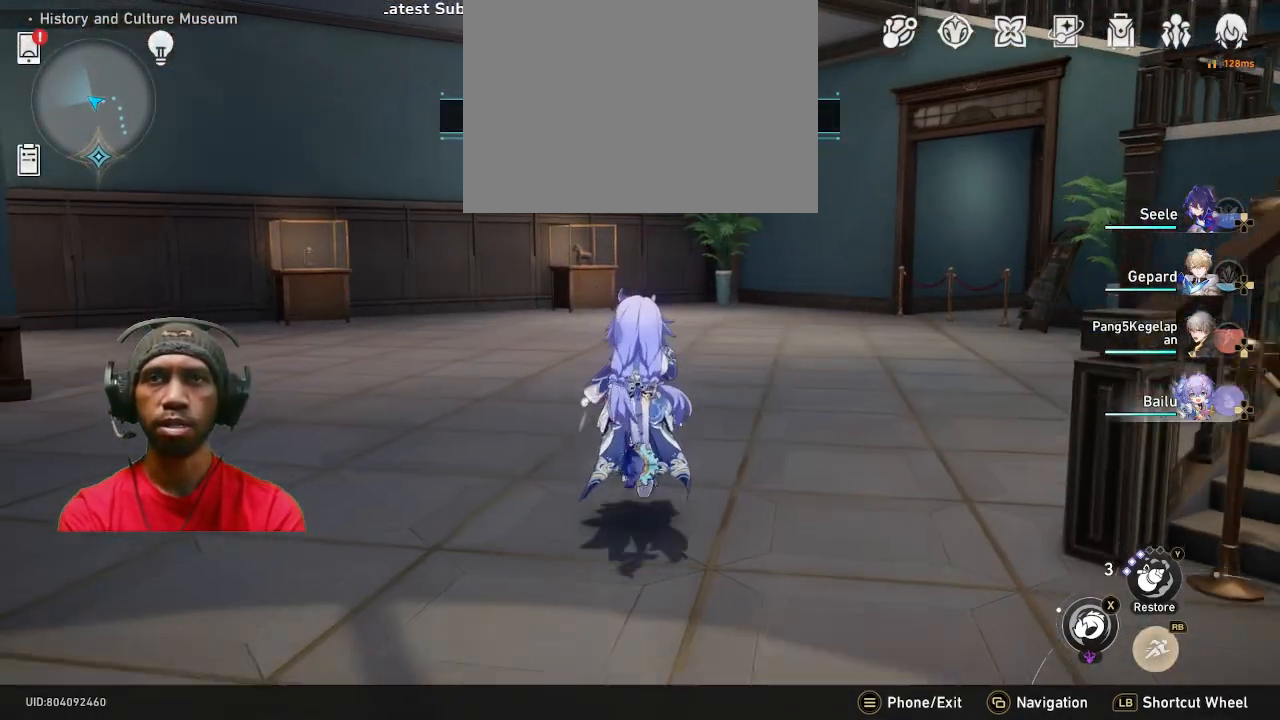
{"dt_ms": 500, "buttons": ["R2"], "left_stick": "up", "right_stick": "center", "events": [[267, "left_stick", "up"]]}
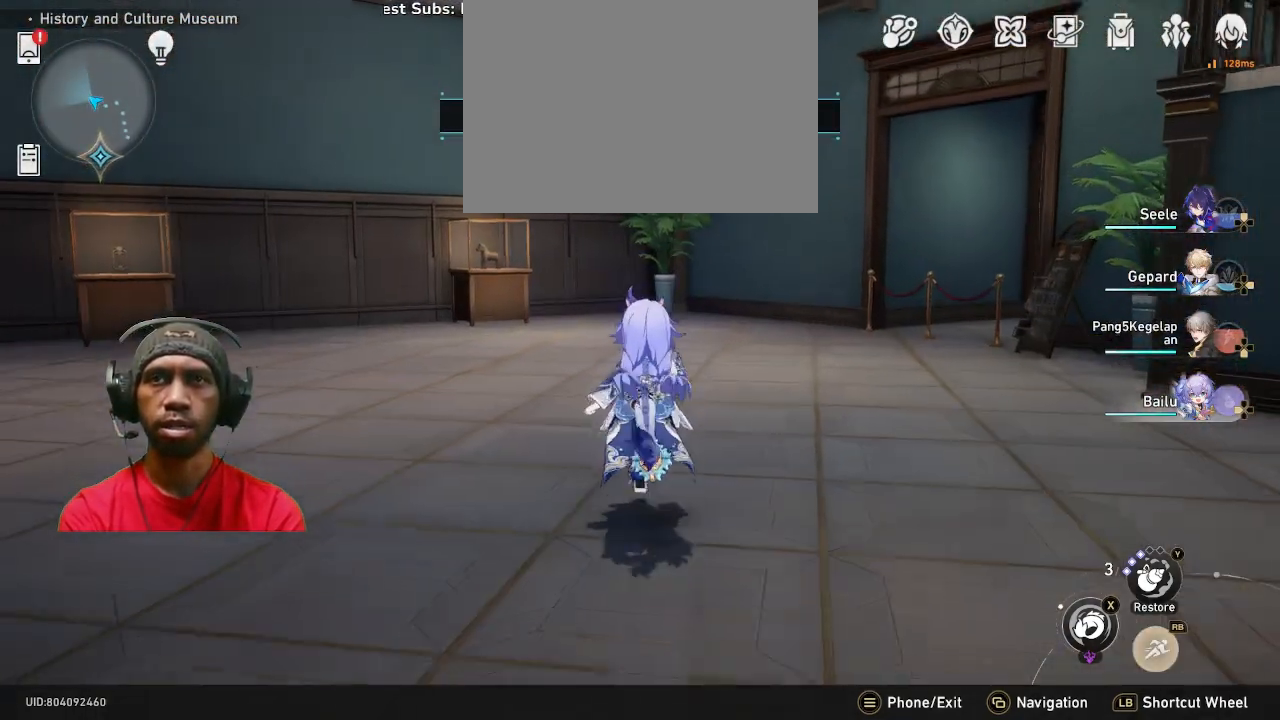
{"dt_ms": 1000, "buttons": ["R2"], "left_stick": "up-right", "right_stick": "left"}
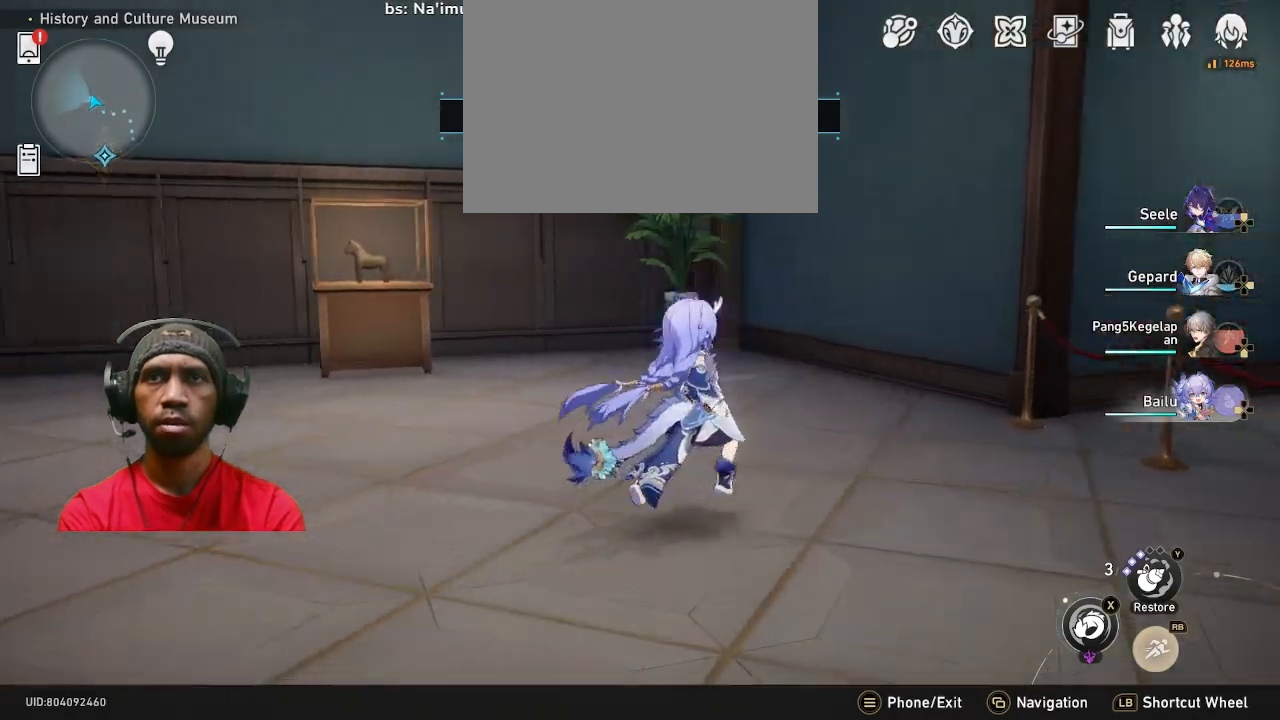
{"dt_ms": 500, "buttons": ["R2"], "left_stick": "down", "right_stick": "left", "events": [[17, "left_stick", "up"], [367, "left_stick", "down"]]}
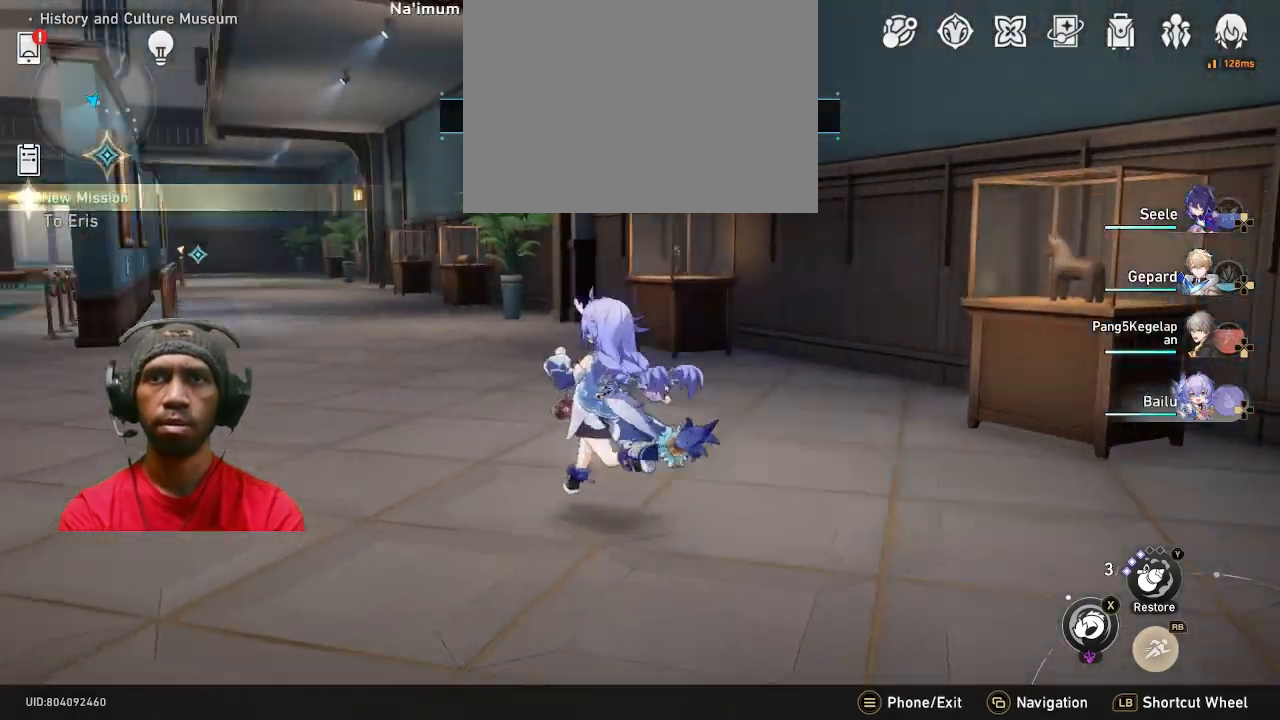
{"dt_ms": 500, "buttons": ["R2"], "left_stick": "center", "right_stick": "center"}
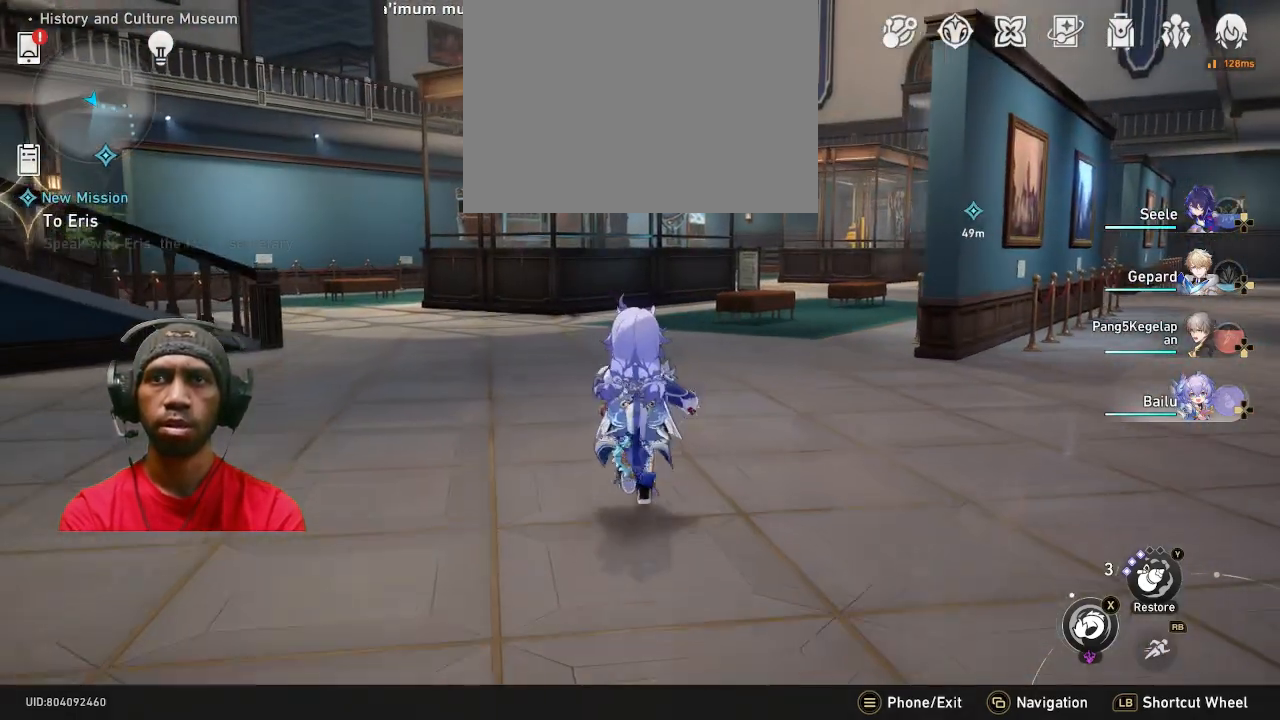
{"dt_ms": 500, "buttons": ["R2"], "left_stick": "up", "right_stick": "center", "events": [[383, "left_stick", "up"]]}
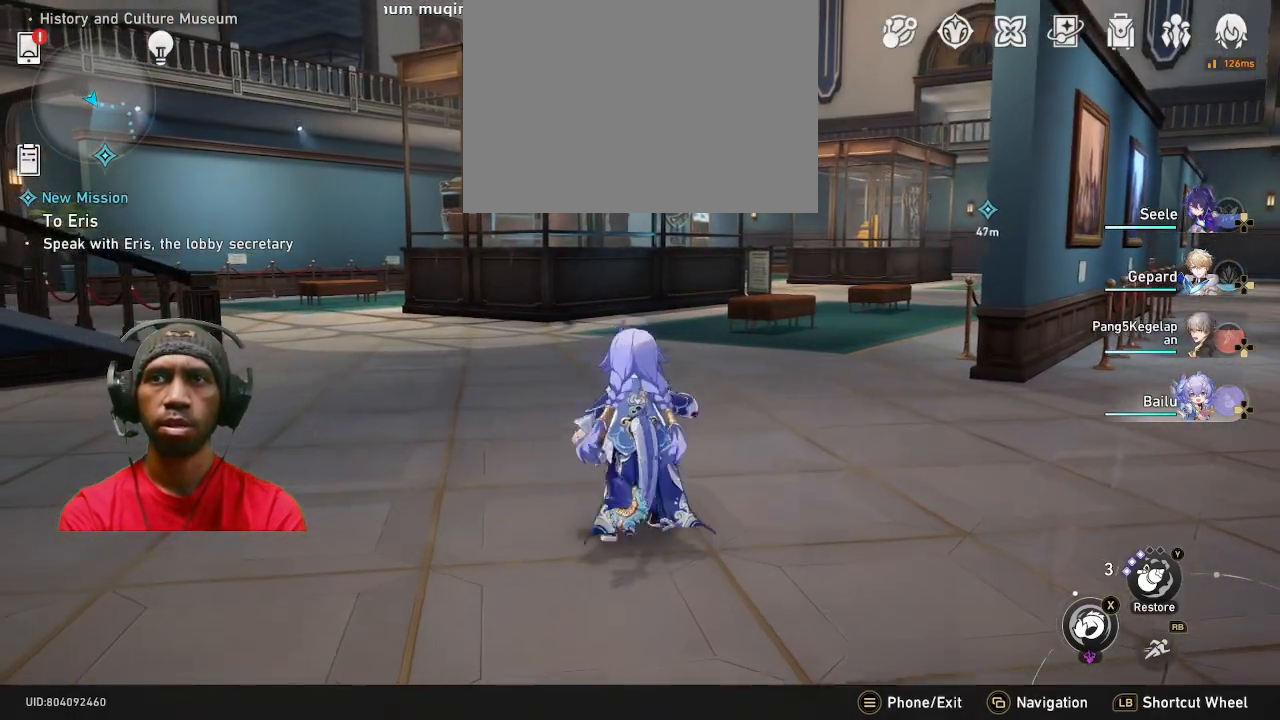
{"dt_ms": 500, "buttons": ["R2"], "left_stick": "up", "right_stick": "center", "events": []}
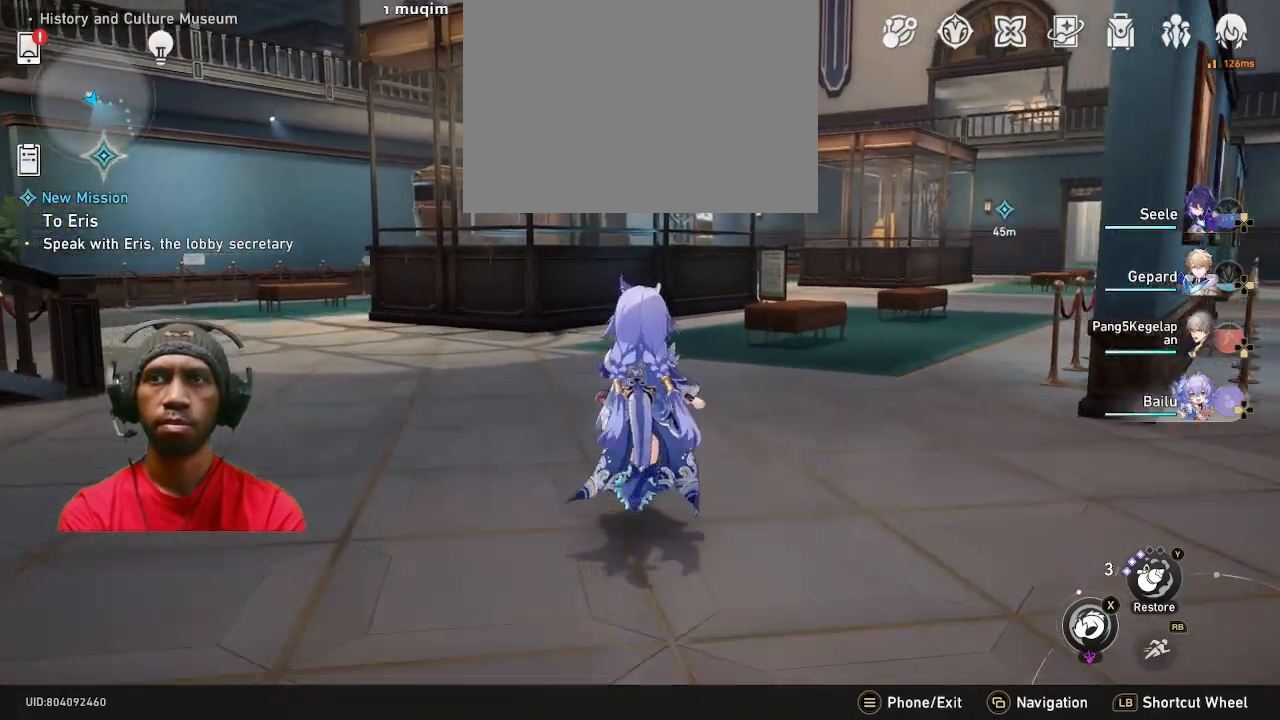
{"dt_ms": 500, "buttons": ["R2"], "left_stick": "up", "right_stick": "center", "events": []}
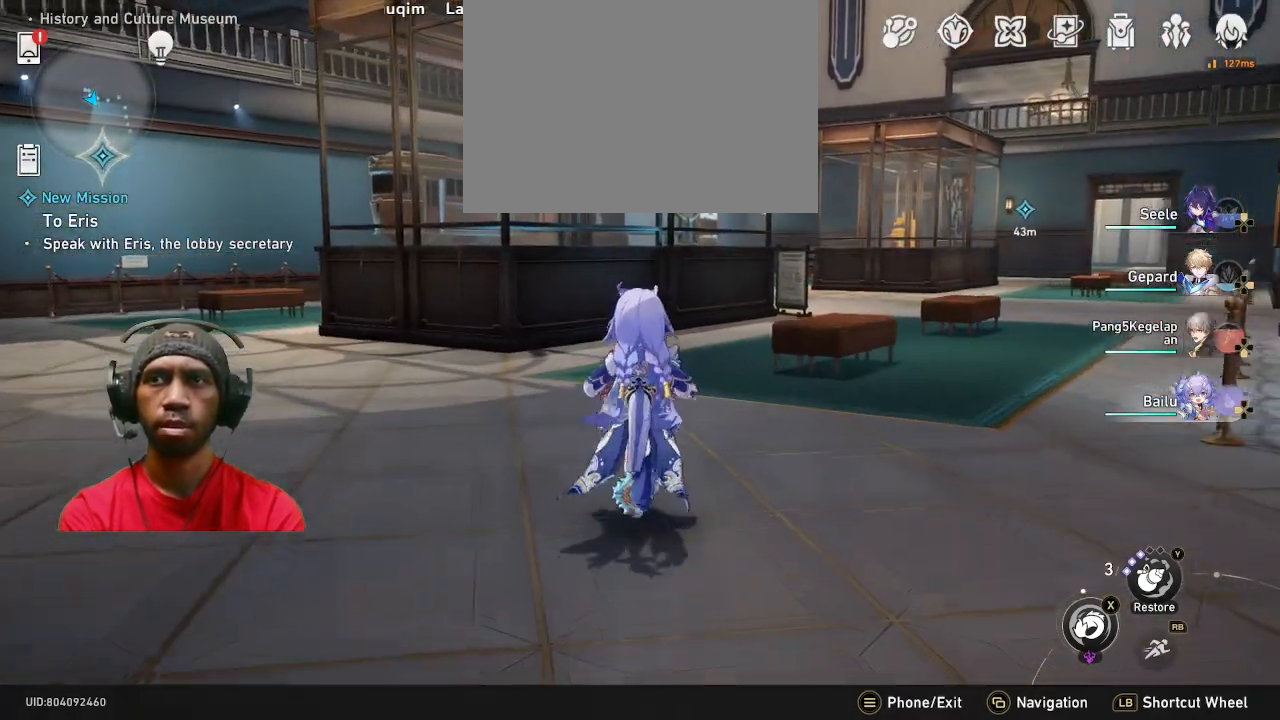
{"dt_ms": 500, "buttons": ["R2"], "left_stick": "up", "right_stick": "center", "events": []}
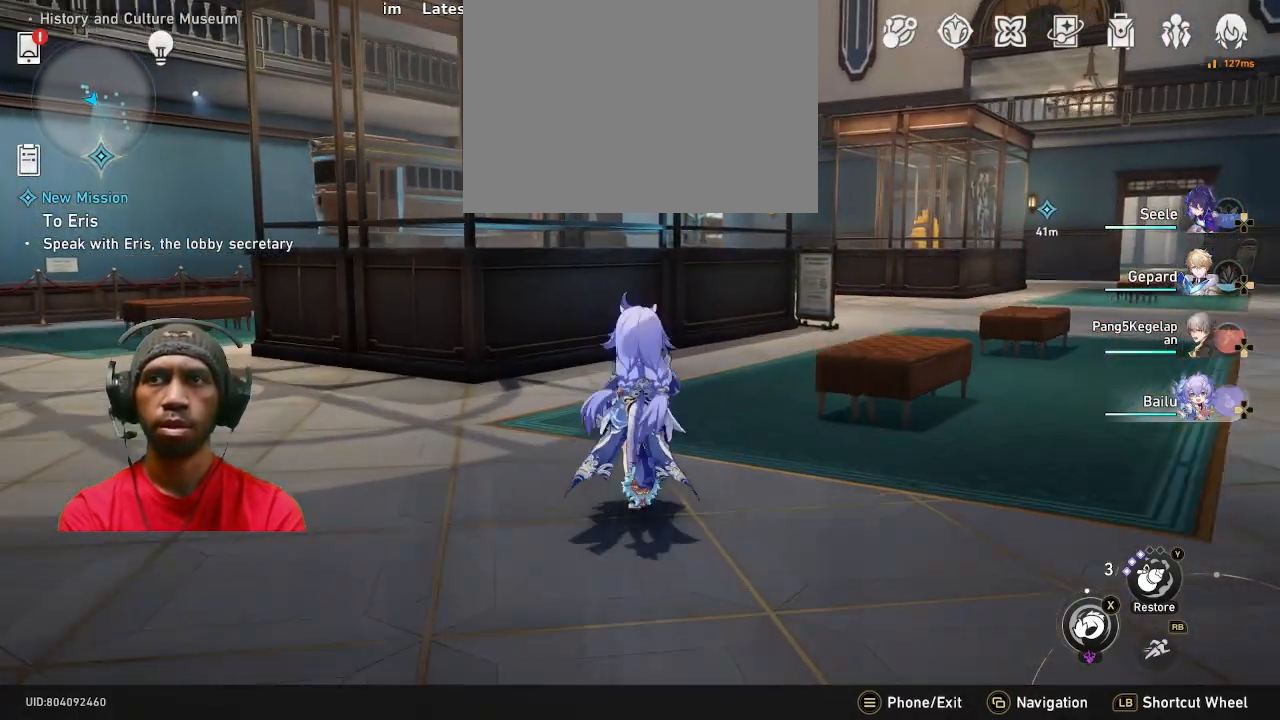
{"dt_ms": 500, "buttons": ["R2"], "left_stick": "up", "right_stick": "center", "events": [[283, "right_stick", "right"], [500, "right_stick", "center"]]}